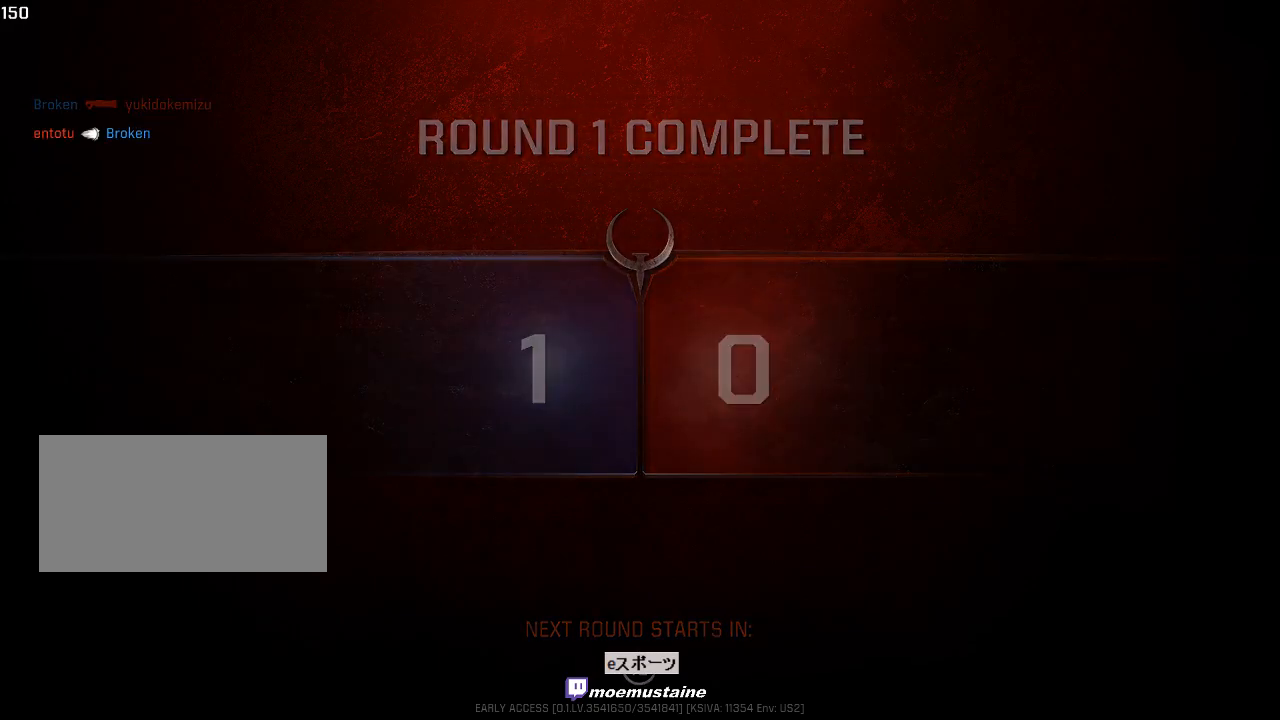
Gameplay with keyboard and mouse; each line is a JSON object with the keys and mouse buttons held at the frame after it. "events" lists presses ("down") and releases ("up") of "a", "caps_lock", "d", "e", "f", "q", "r", "s", "shift", "space", "tab", "w", "mouse_left", "mouse_wheel", "mouse_right" and "mouse_mb5" between this image and that frame as [ms after this image, input, new state], when the widget could be followed in between. "mouse_left", "mouse_wheel", "mouse_right", "mouse_mb5" = the "left", "wheel", "right", "mb5" buttons of the "mouse" list. No other keys are recorded. "wheel" means that the mouse wheel is clicked or scrolled. Mouse movement is not recorded. Not read: other_keys.
{"keys": [], "mouse": ["left", "right"], "events": [[350, "mouse_right", "down"], [433, "mouse_left", "down"]]}
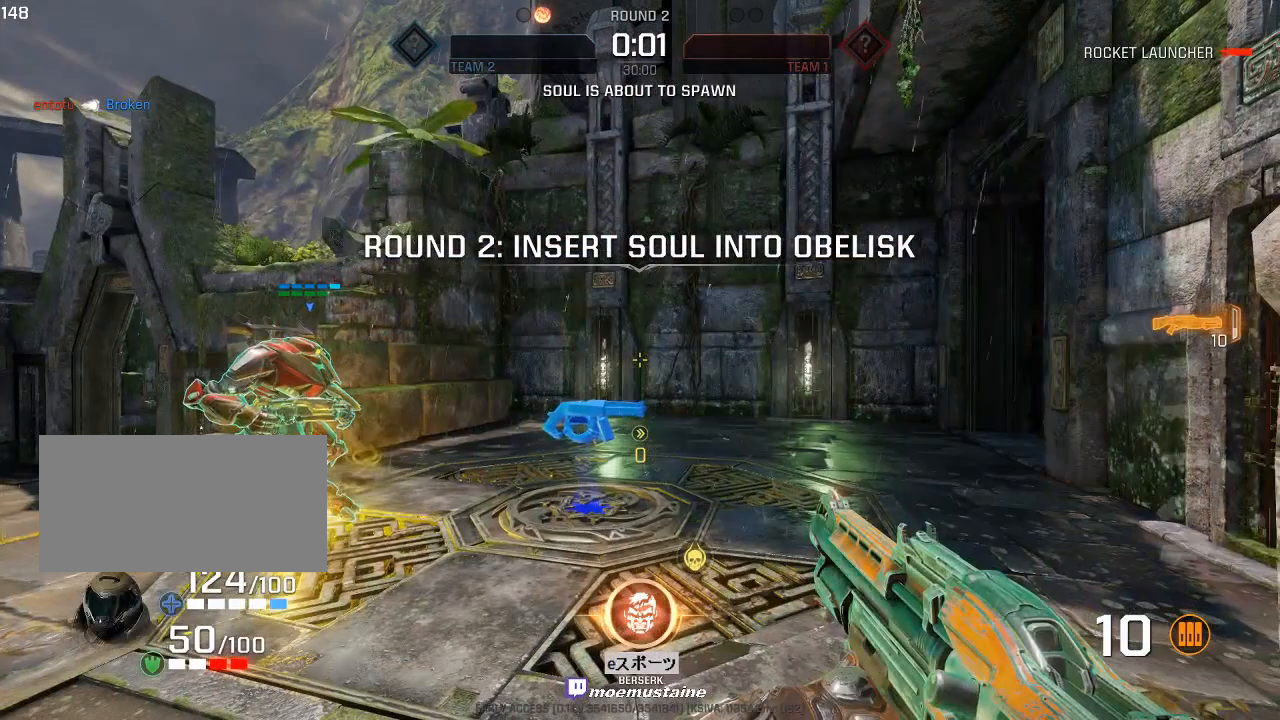
{"keys": ["w"], "mouse": []}
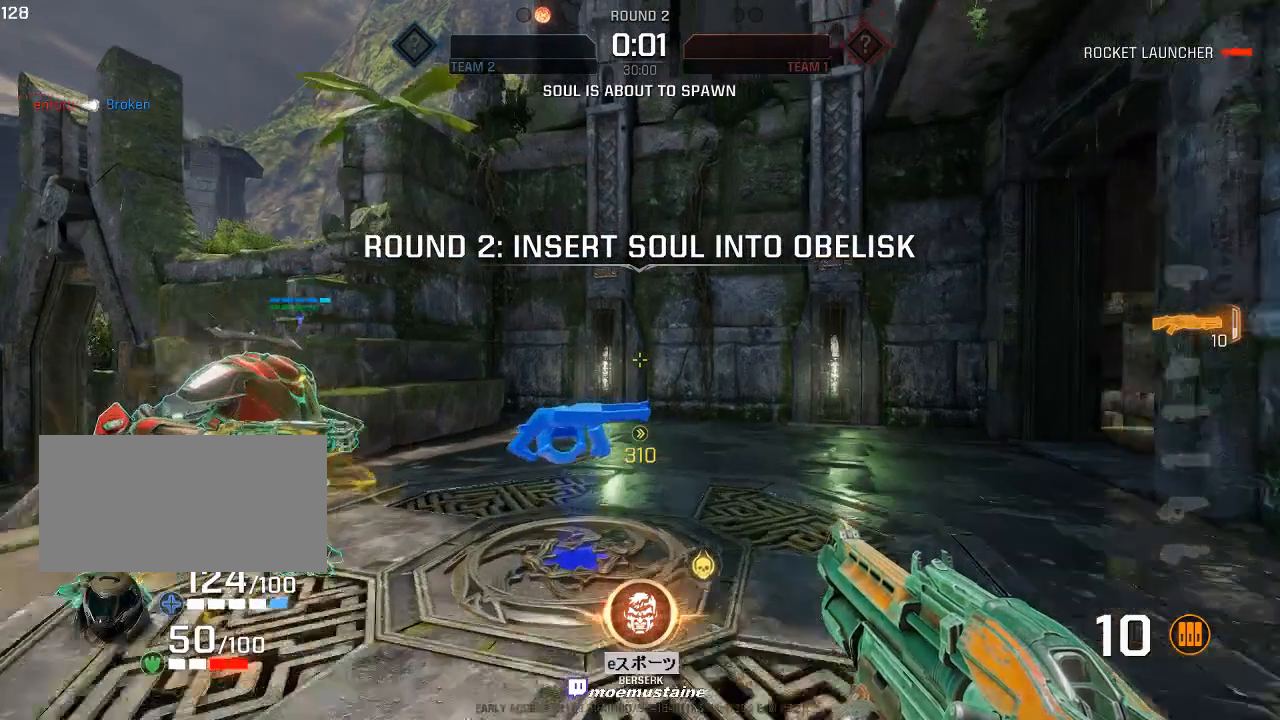
{"keys": ["s"], "mouse": [], "events": [[283, "w", "up"], [350, "s", "down"]]}
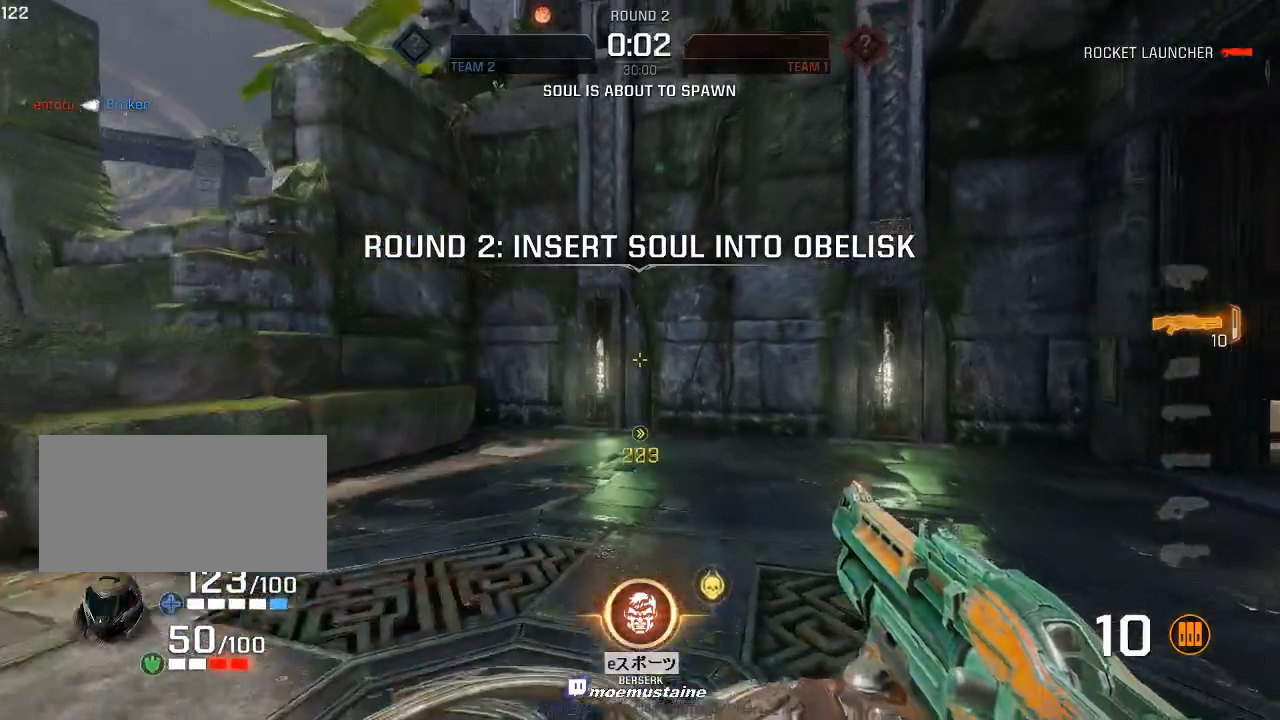
{"keys": ["d", "w"], "mouse": [], "events": [[17, "s", "up"], [200, "w", "down"], [500, "d", "down"]]}
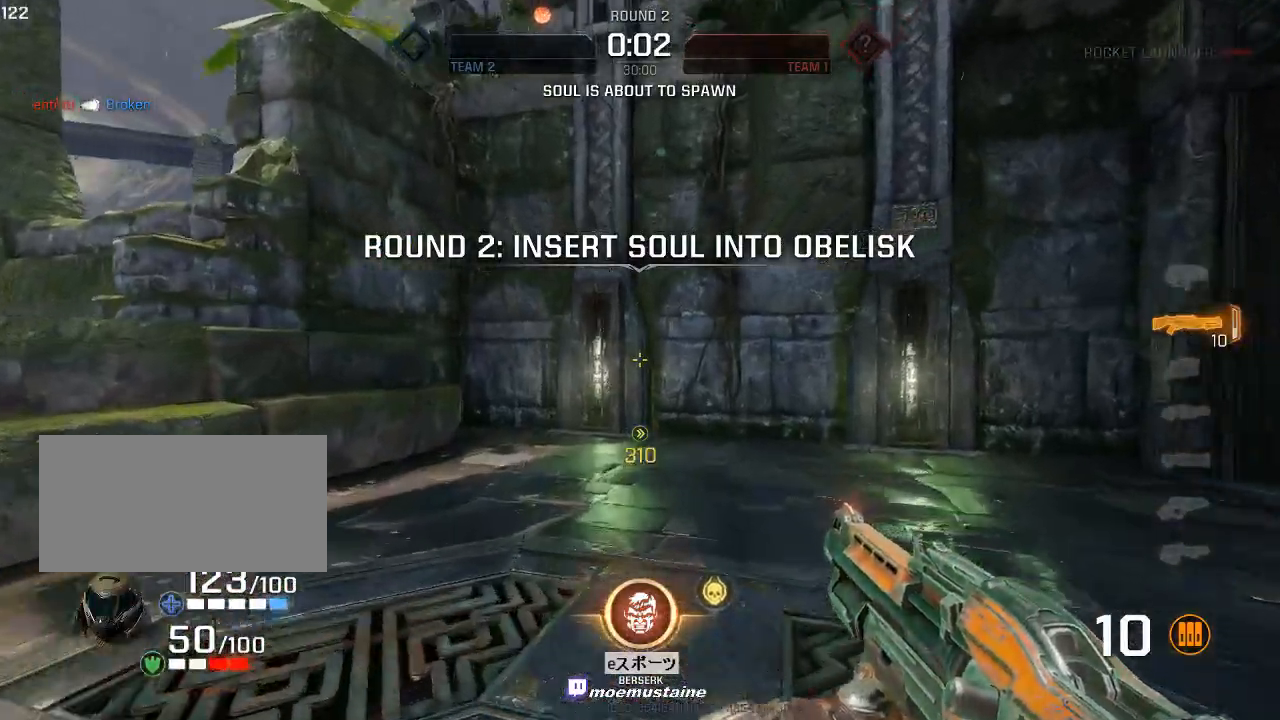
{"keys": ["d", "w"], "mouse": [], "events": [[250, "mouse_right", "down"], [350, "mouse_right", "up"]]}
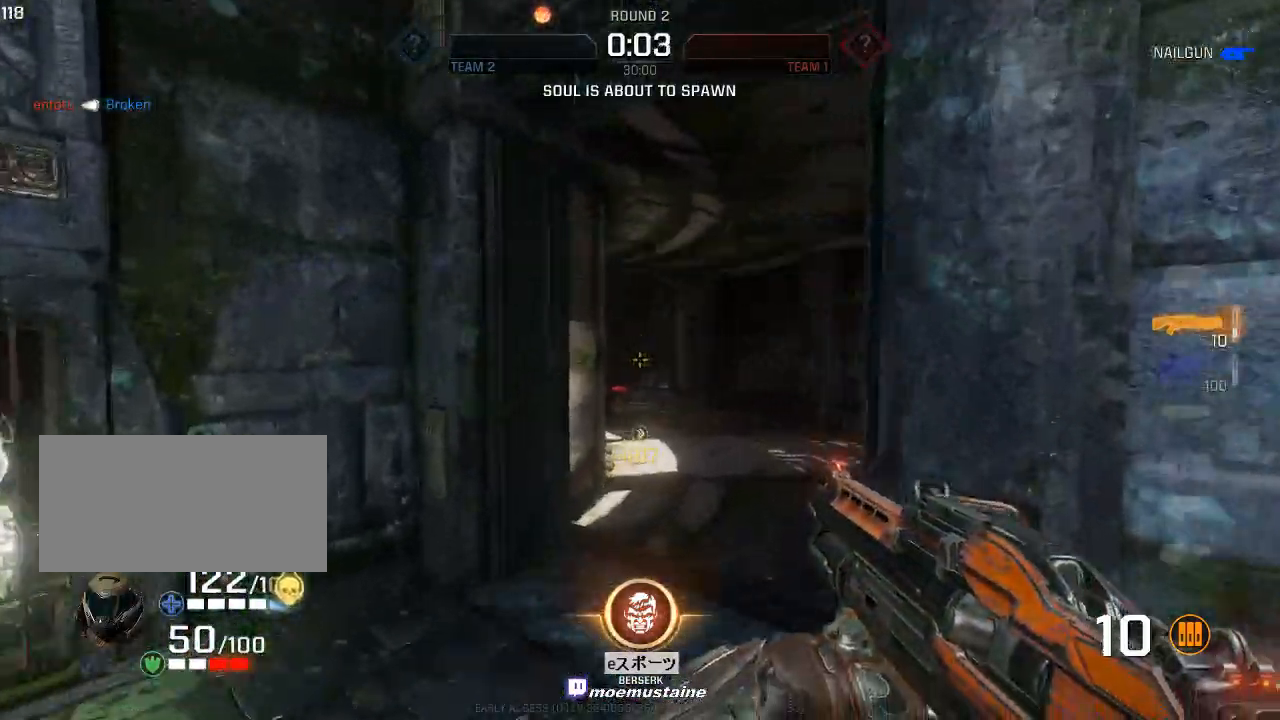
{"keys": ["a", "r", "w"], "mouse": [], "events": [[367, "a", "down"], [400, "d", "up"], [417, "mouse_right", "down"], [483, "r", "down"], [500, "mouse_right", "up"]]}
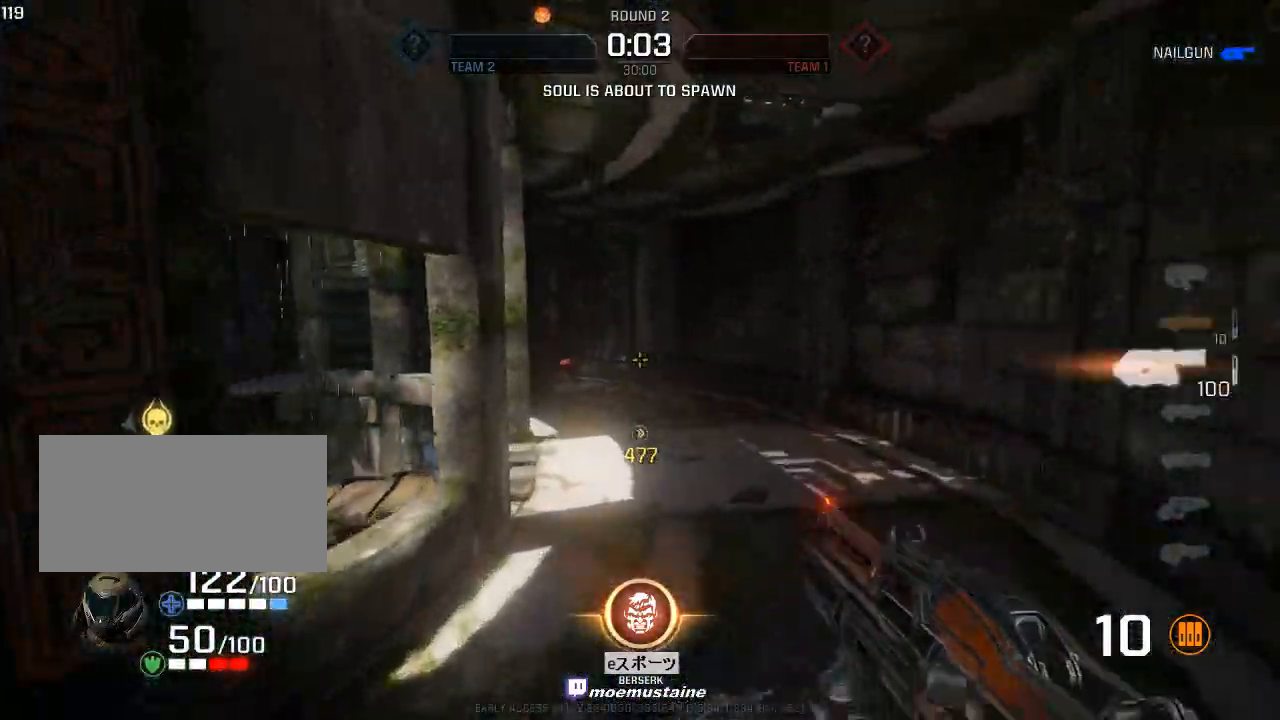
{"keys": ["d"], "mouse": ["left"], "events": [[100, "r", "up"], [333, "a", "up"], [333, "d", "down"], [467, "w", "up"], [483, "mouse_left", "down"]]}
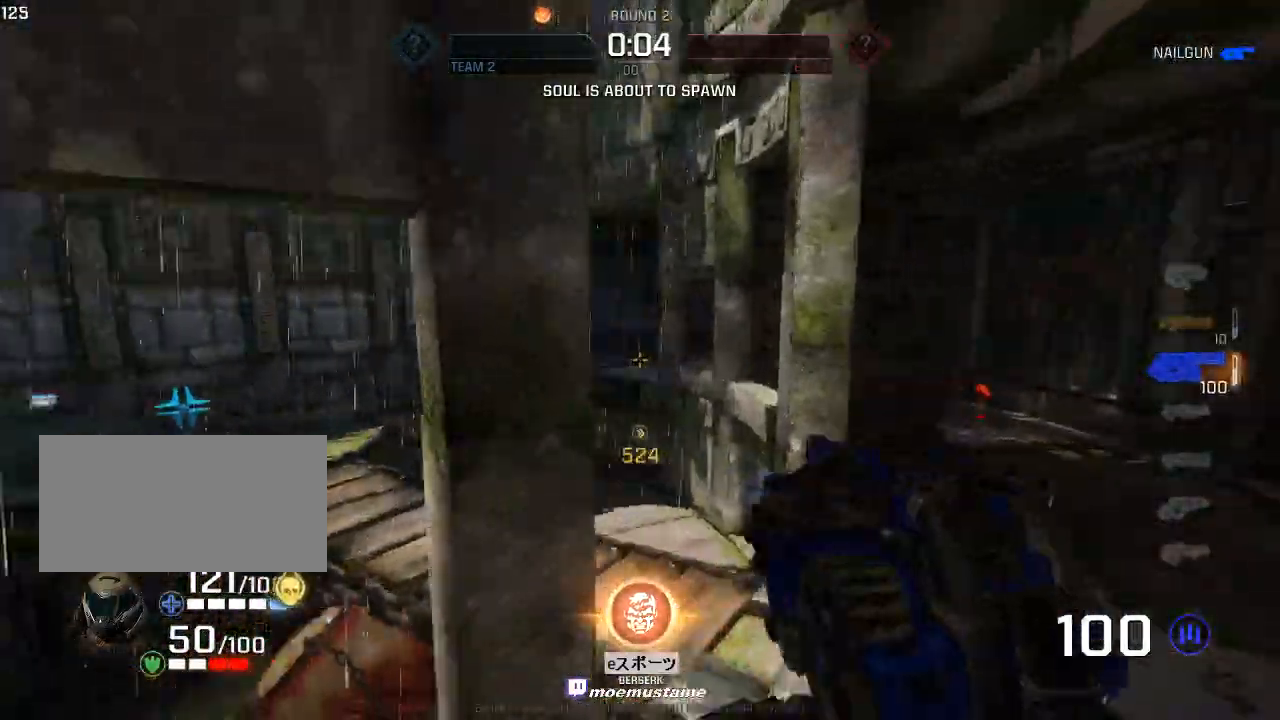
{"keys": ["d", "w"], "mouse": ["left", "right"], "events": [[133, "mouse_right", "down"], [417, "w", "down"]]}
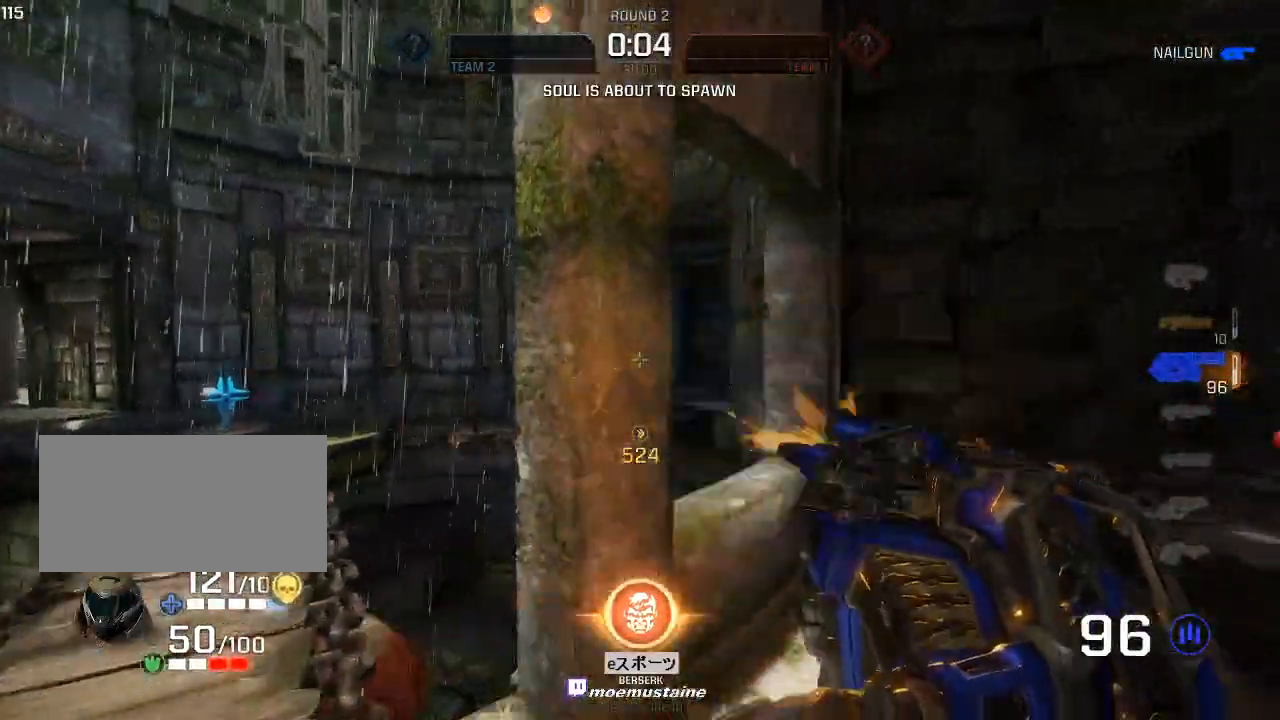
{"keys": ["d", "w"], "mouse": ["left"], "events": [[33, "w", "up"], [50, "mouse_right", "up"], [267, "mouse_right", "down"], [283, "w", "down"], [467, "mouse_right", "up"]]}
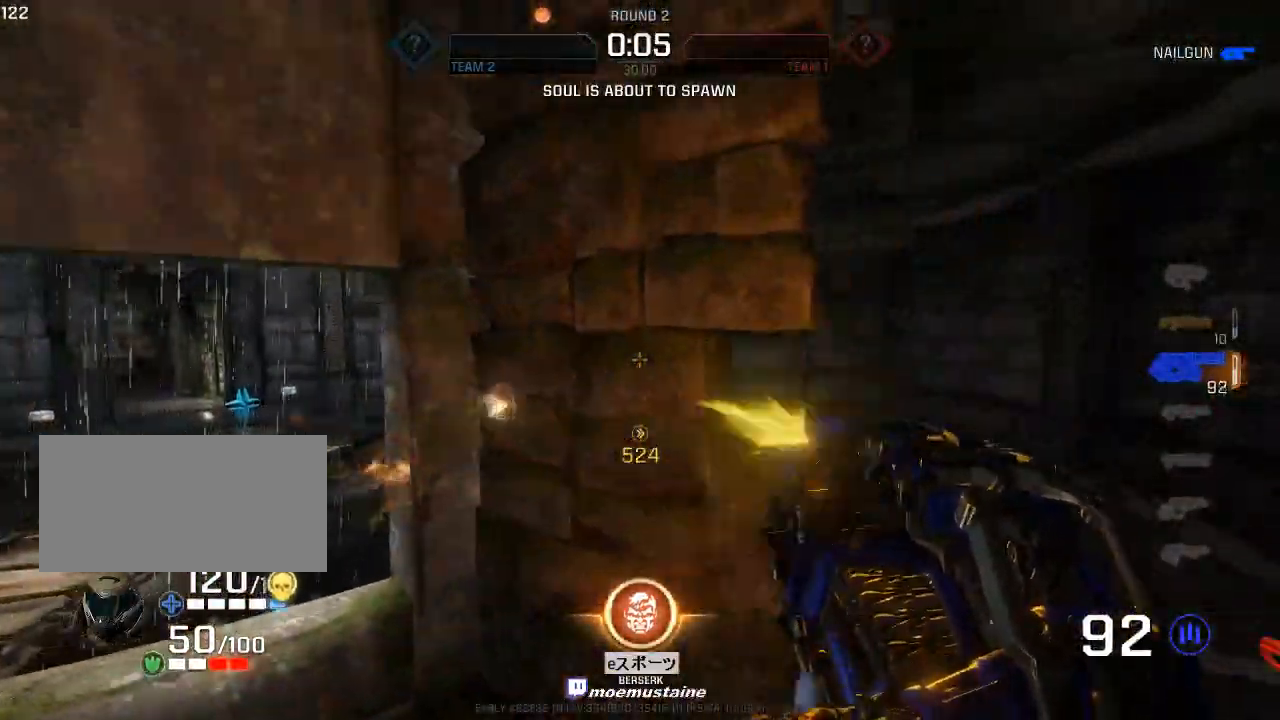
{"keys": ["a", "w"], "mouse": ["left"], "events": [[300, "a", "down"], [350, "d", "up"], [400, "w", "up"], [467, "w", "down"]]}
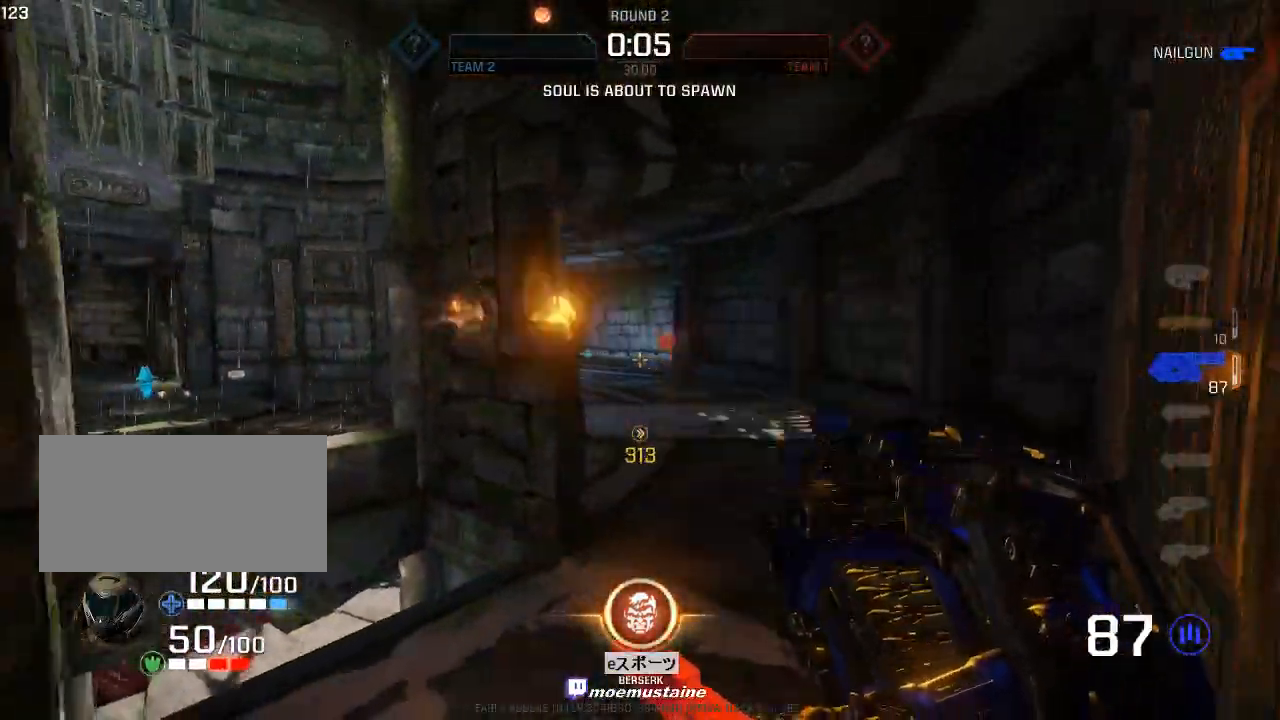
{"keys": ["a", "s"], "mouse": ["left"], "events": [[67, "a", "up"], [100, "d", "down"], [233, "w", "up"], [333, "w", "down"], [383, "a", "down"], [400, "d", "up"], [433, "w", "up"], [500, "s", "down"]]}
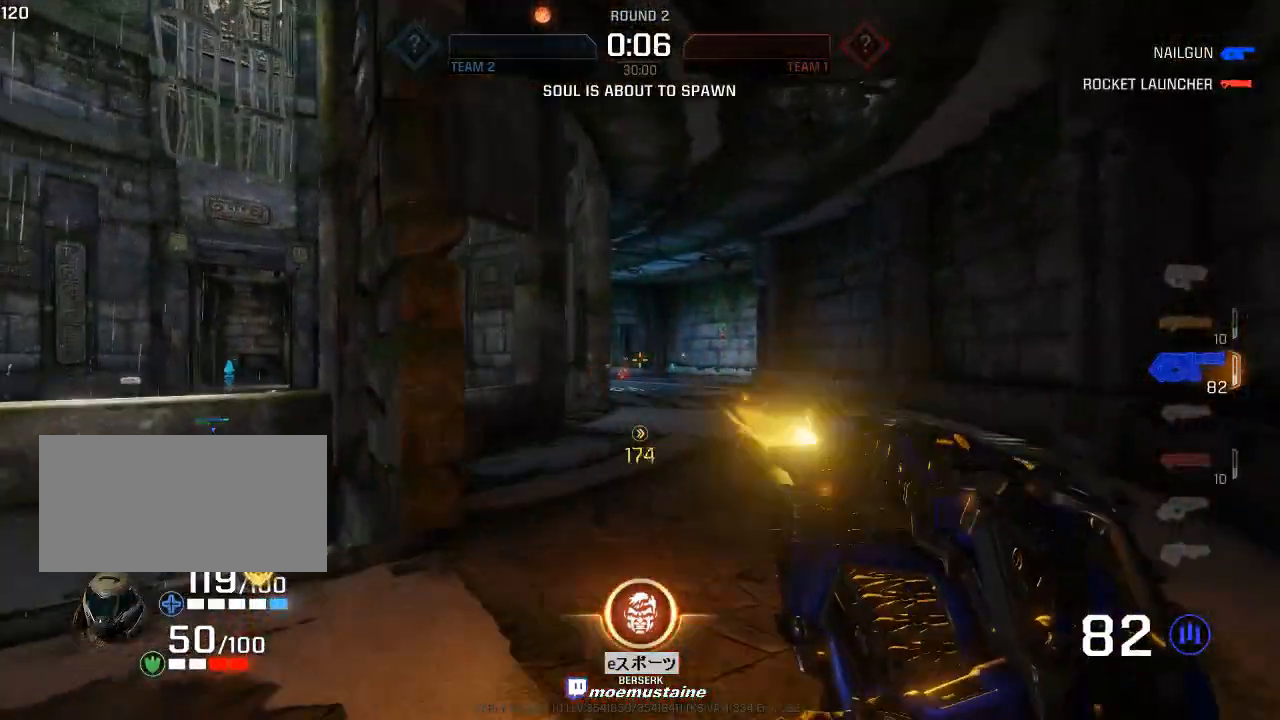
{"keys": ["a"], "mouse": ["left"], "events": [[100, "d", "down"], [117, "a", "up"], [150, "s", "up"], [200, "w", "down"], [450, "a", "down"], [467, "w", "up"], [500, "d", "up"]]}
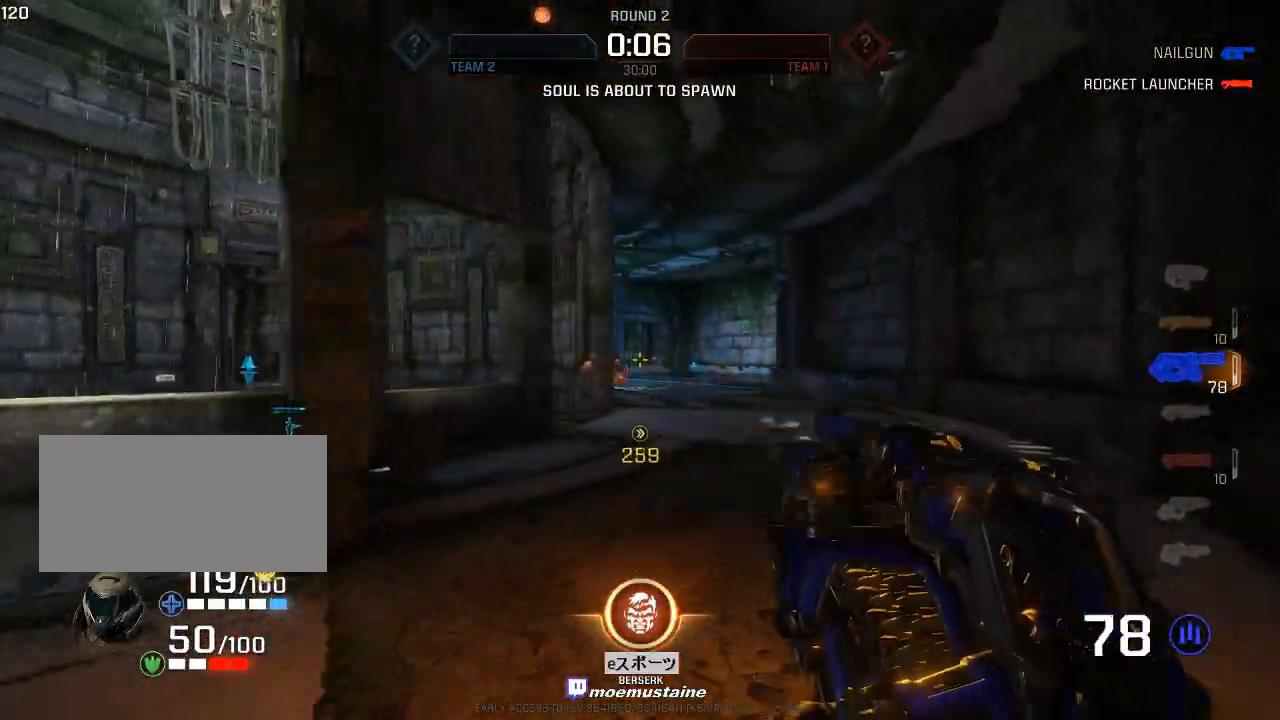
{"keys": ["a", "w"], "mouse": ["left"], "events": [[67, "s", "down"], [217, "s", "up"], [300, "w", "down"], [367, "a", "up"], [483, "a", "down"]]}
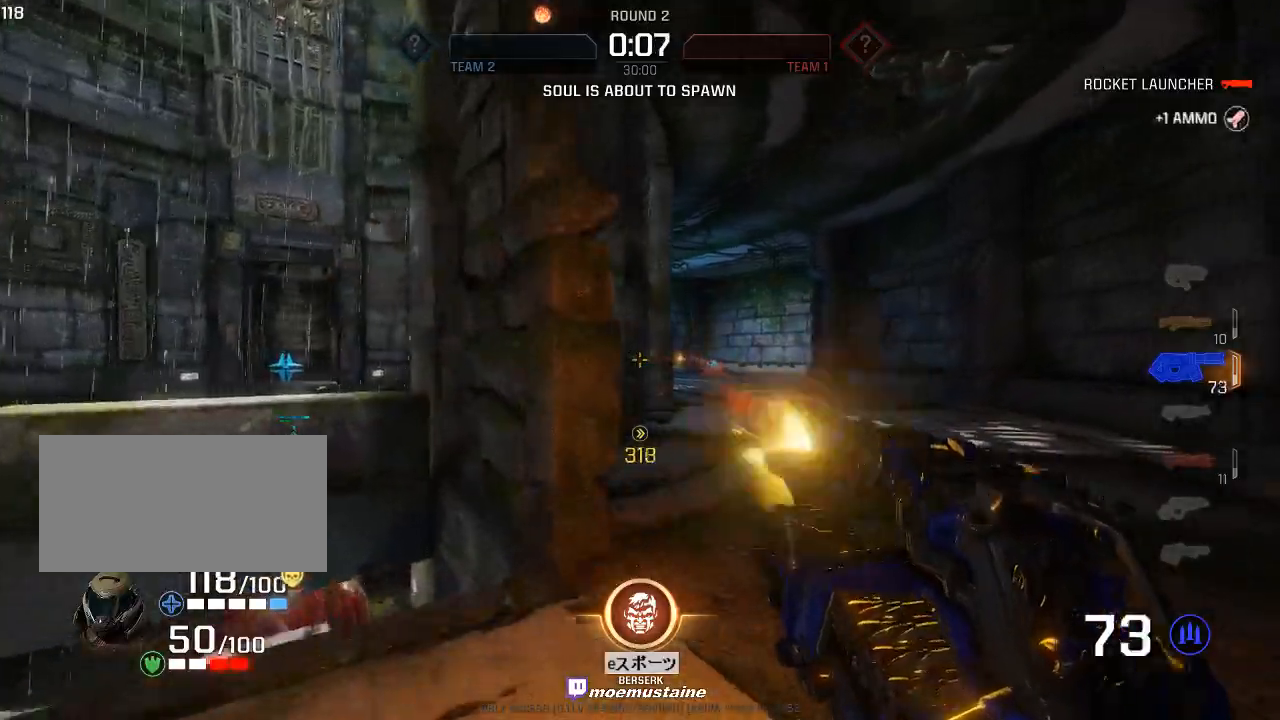
{"keys": ["d", "w"], "mouse": [], "events": [[100, "mouse_left", "up"], [200, "mouse_right", "down"], [317, "mouse_right", "up"], [350, "d", "down"], [383, "a", "up"]]}
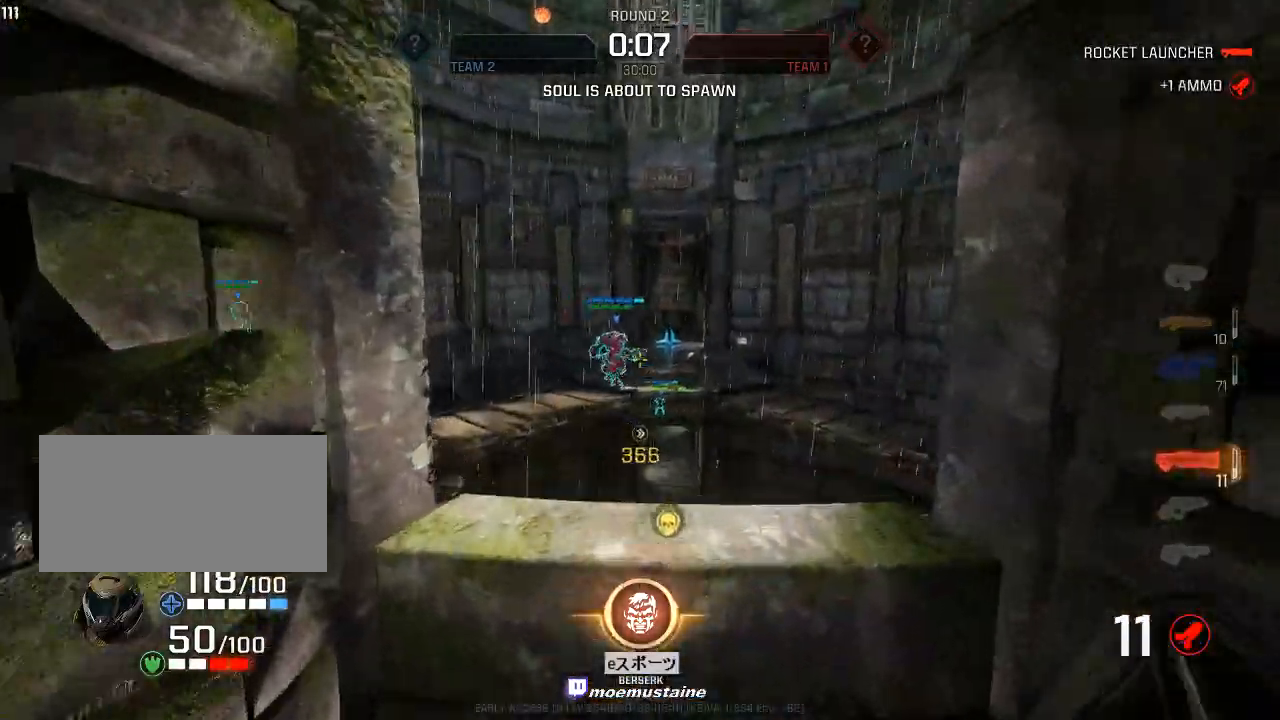
{"keys": ["a", "w"], "mouse": [], "events": [[50, "a", "down"], [83, "d", "up"], [83, "mouse_right", "down"], [233, "mouse_right", "up"]]}
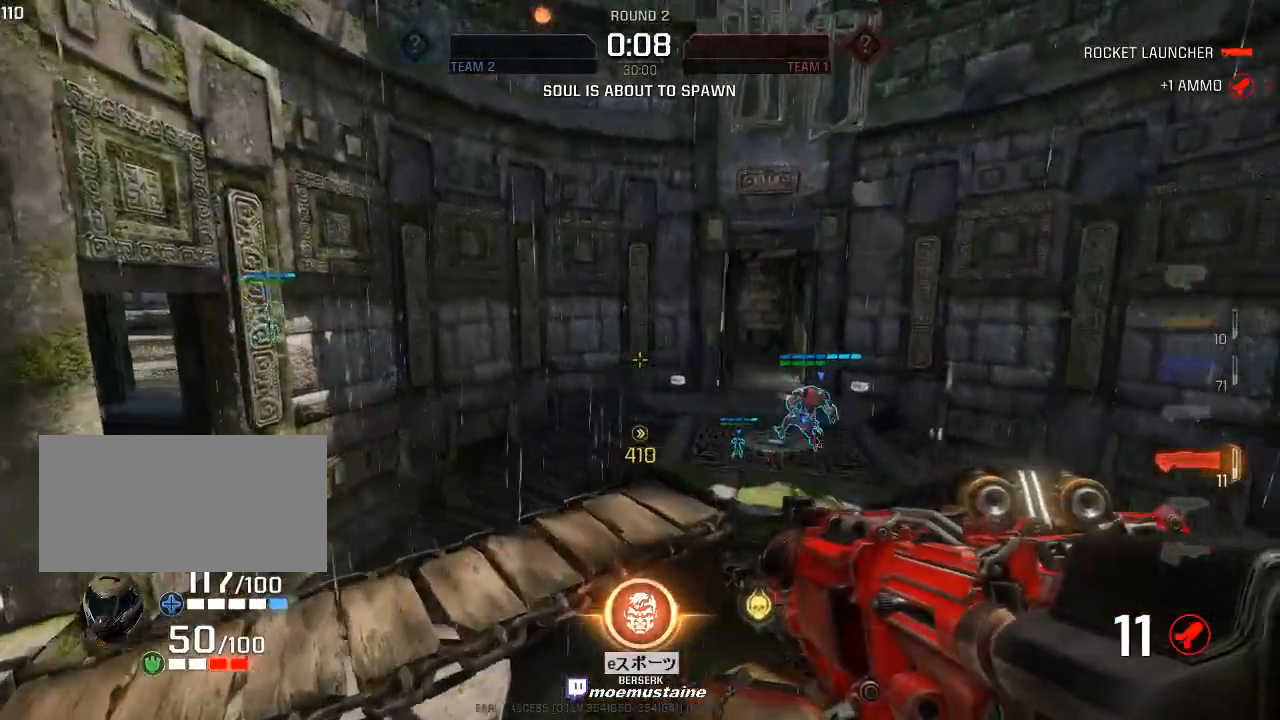
{"keys": ["a", "w"], "mouse": [], "events": []}
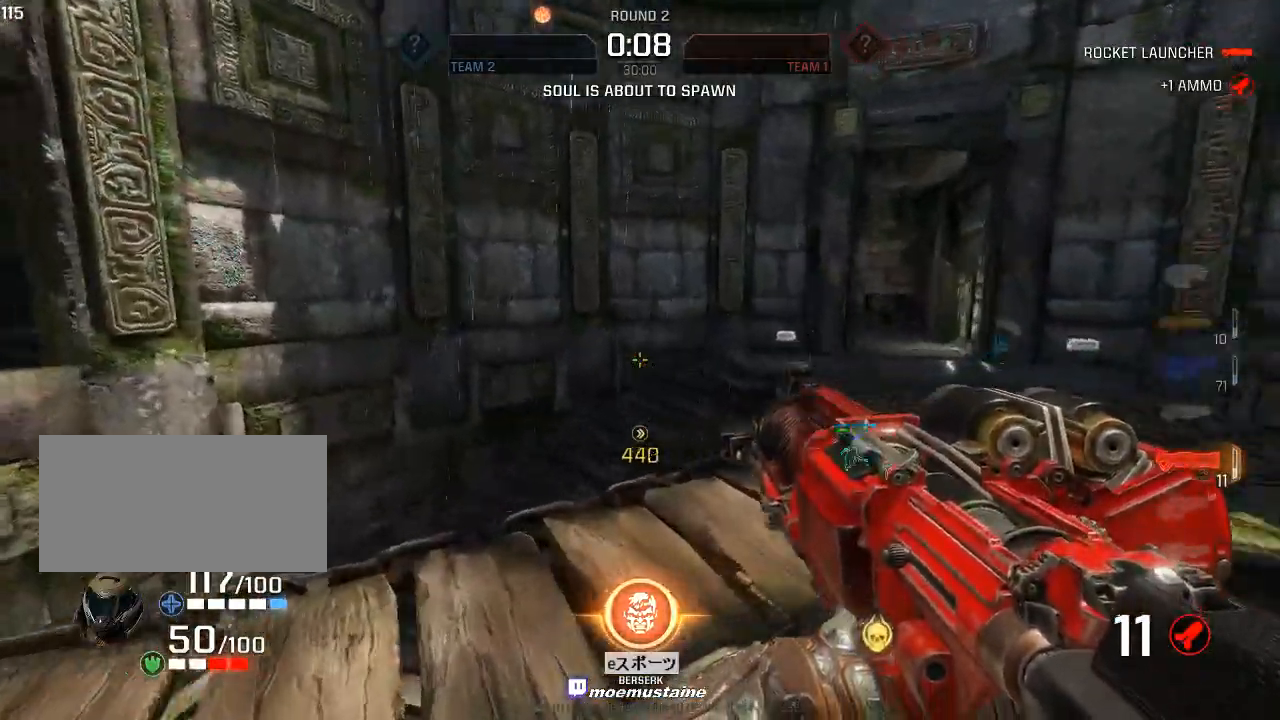
{"keys": ["w"], "mouse": [], "events": [[183, "d", "down"], [200, "a", "up"], [350, "a", "down"], [350, "d", "up"], [450, "a", "up"]]}
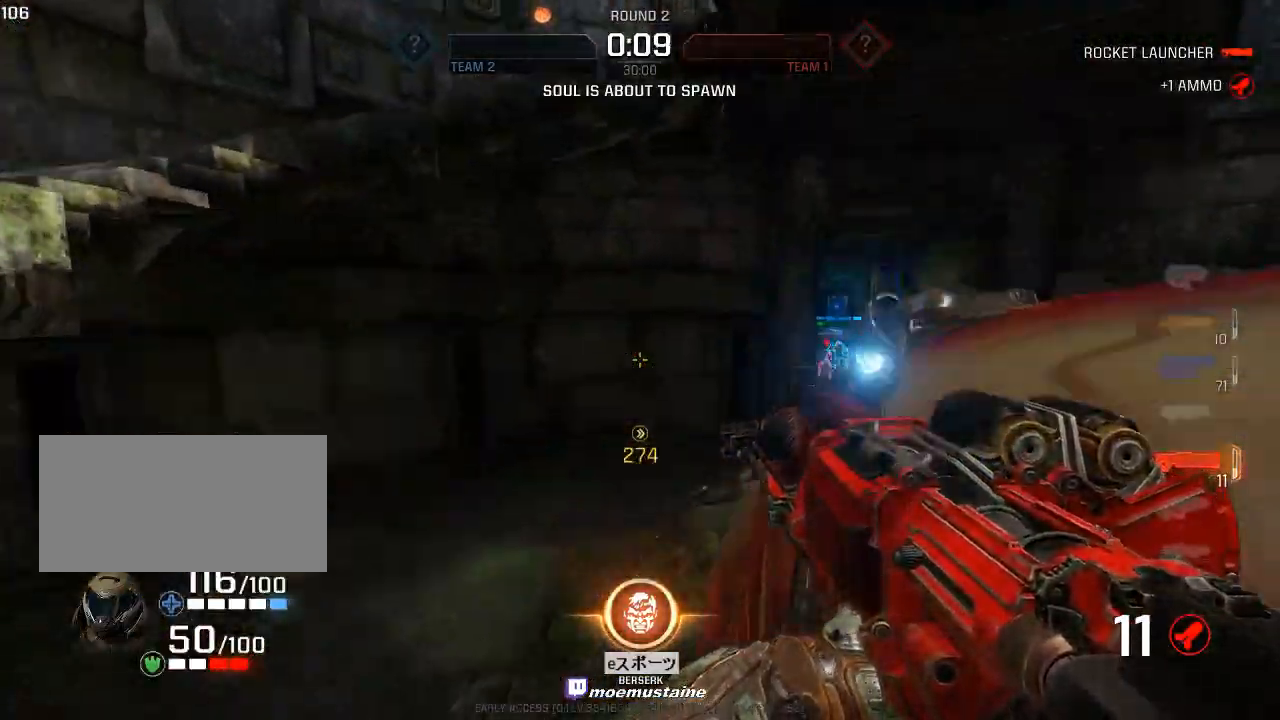
{"keys": ["d"], "mouse": ["left"], "events": [[33, "a", "down"], [100, "mouse_right", "down"], [183, "d", "down"], [200, "a", "up"], [200, "mouse_right", "up"], [467, "w", "up"], [500, "mouse_left", "down"]]}
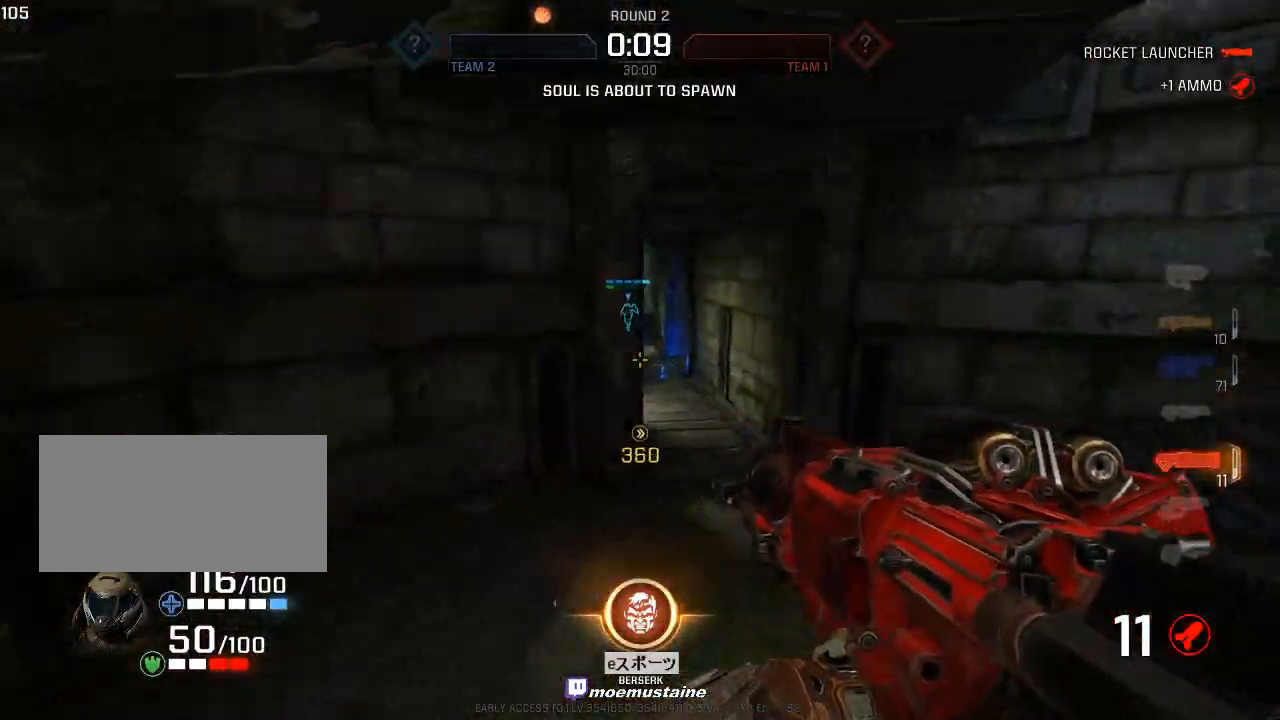
{"keys": ["d"], "mouse": [], "events": [[167, "mouse_left", "up"]]}
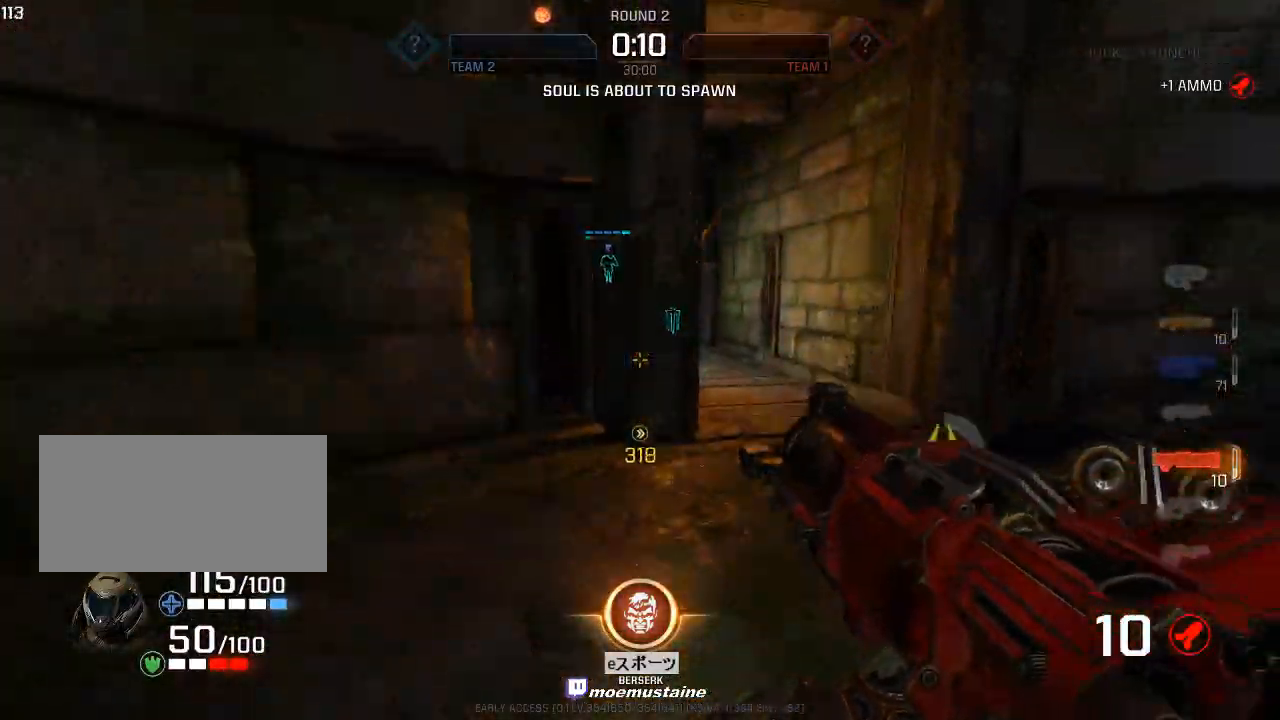
{"keys": ["d", "w"], "mouse": [], "events": [[117, "w", "down"]]}
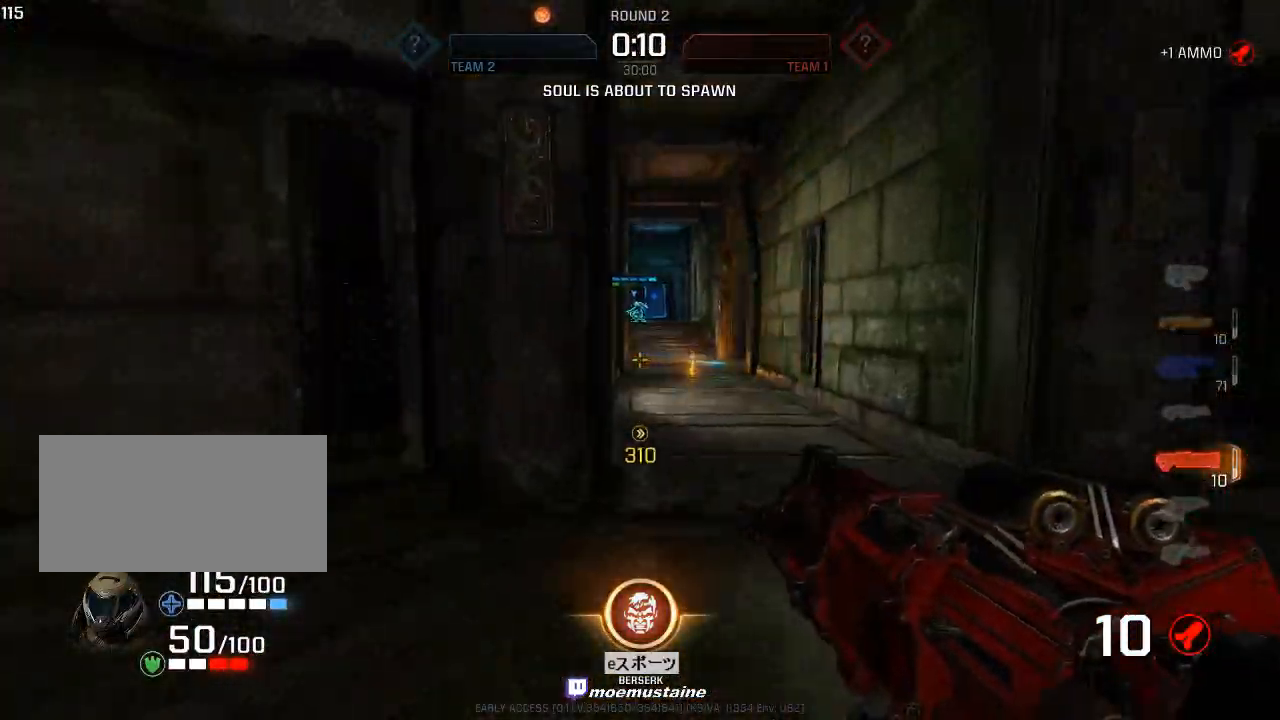
{"keys": ["w"], "mouse": [], "events": [[17, "d", "up"], [83, "d", "down"], [167, "mouse_left", "down"], [217, "d", "up"], [300, "mouse_left", "up"]]}
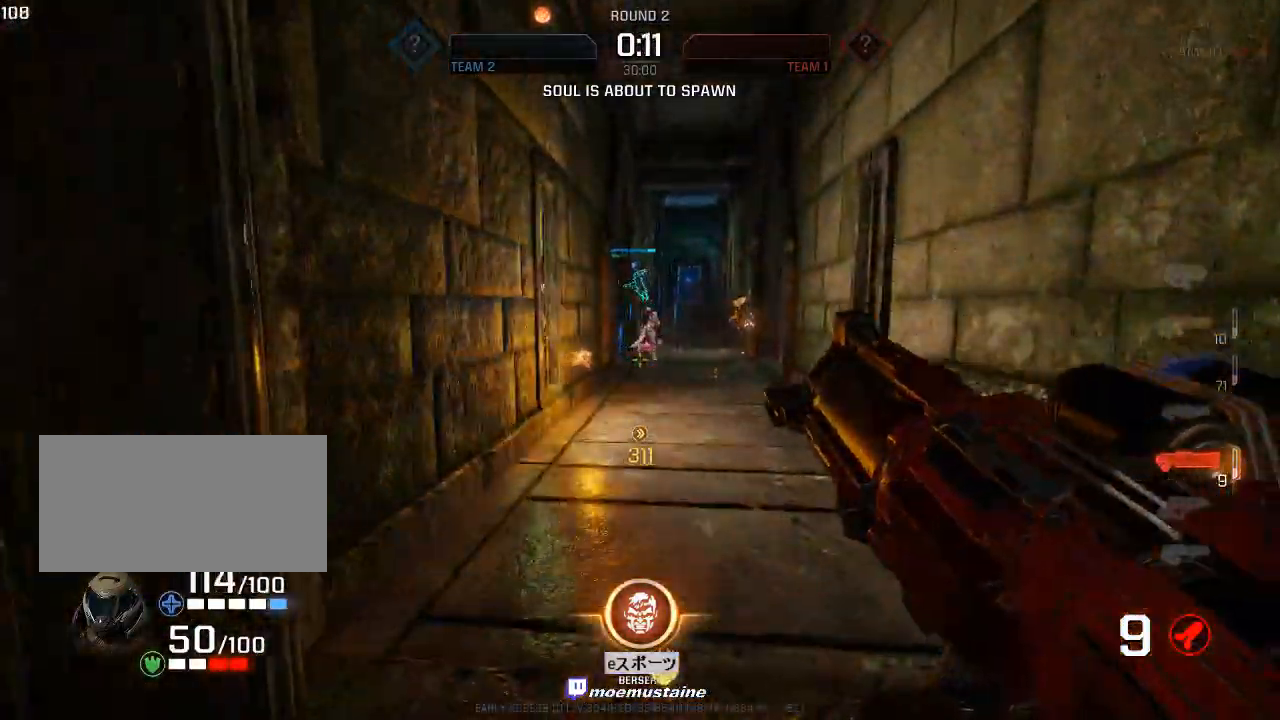
{"keys": ["a", "w"], "mouse": ["left"], "events": [[33, "d", "down"], [117, "d", "up"], [467, "a", "down"], [467, "mouse_left", "down"]]}
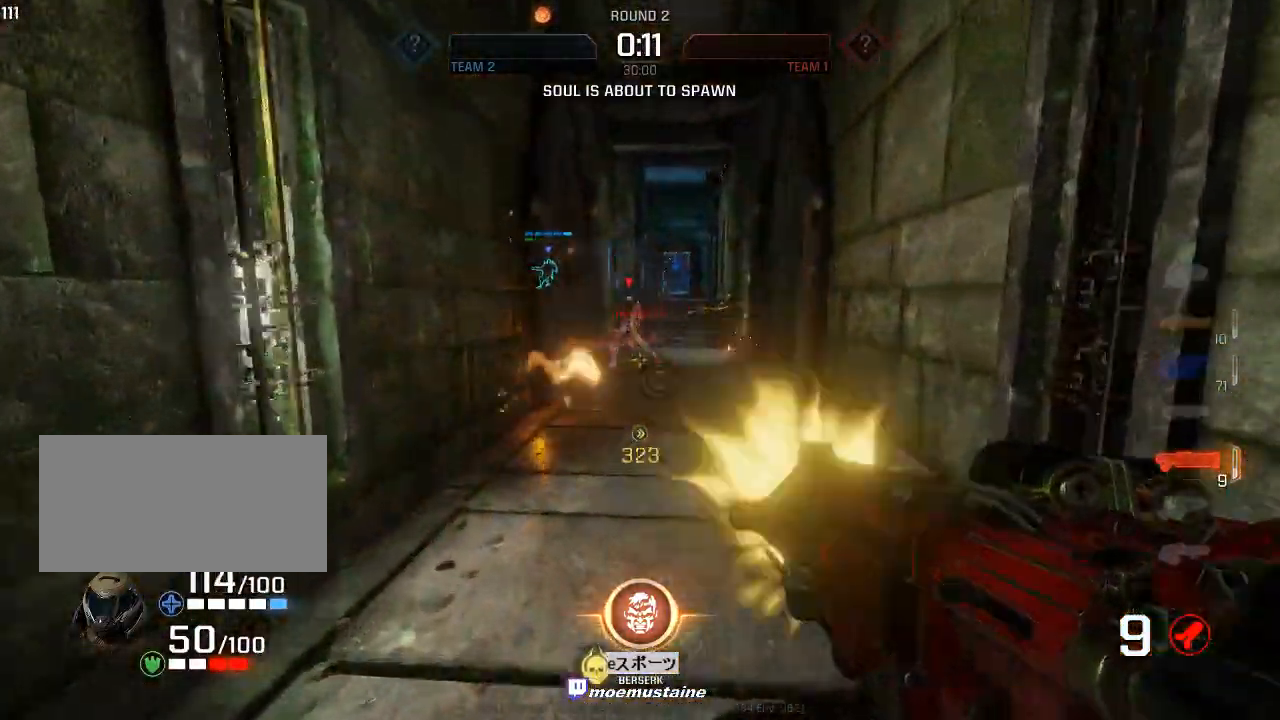
{"keys": ["d", "w"], "mouse": [], "events": [[50, "d", "down"], [83, "a", "up"], [83, "w", "up"], [100, "mouse_left", "up"], [317, "d", "up"], [317, "w", "down"], [483, "d", "down"]]}
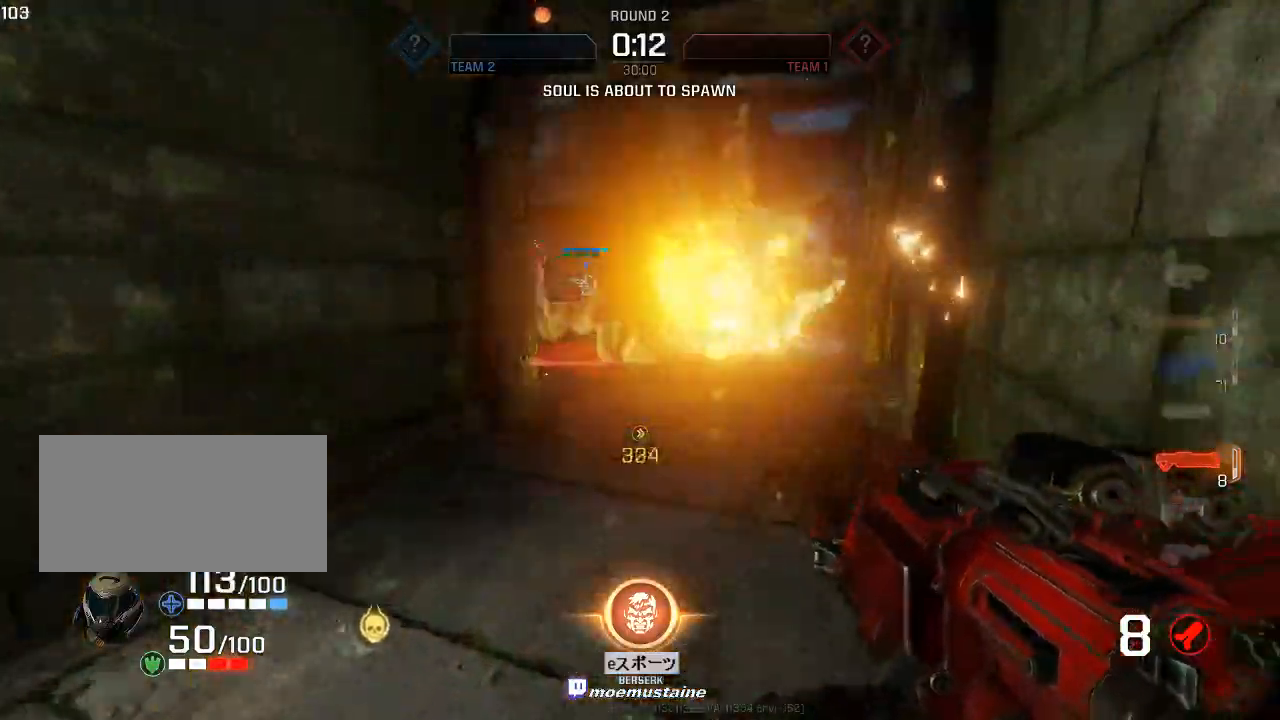
{"keys": ["a"], "mouse": [], "events": [[150, "d", "up"], [200, "d", "down"], [283, "mouse_left", "down"], [400, "w", "up"], [417, "mouse_left", "up"], [467, "a", "down"], [467, "d", "up"]]}
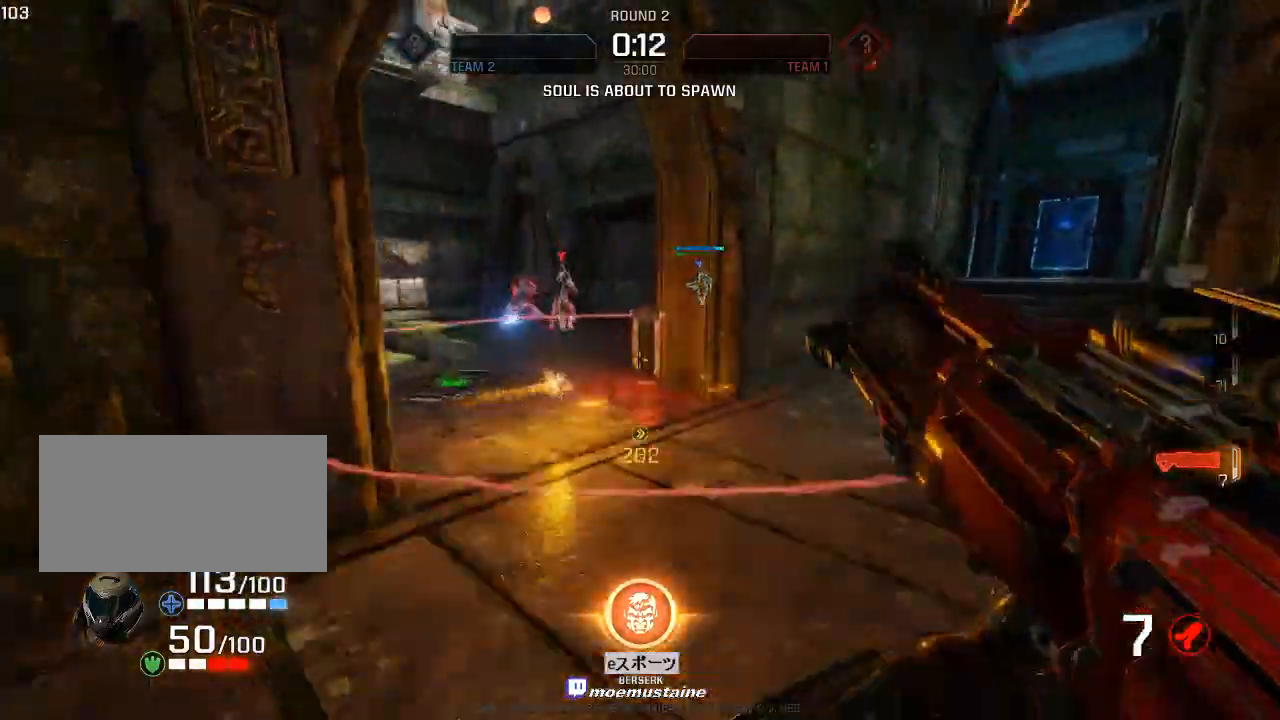
{"keys": ["w"], "mouse": [], "events": [[133, "d", "down"], [150, "a", "up"], [150, "w", "down"], [300, "d", "up"]]}